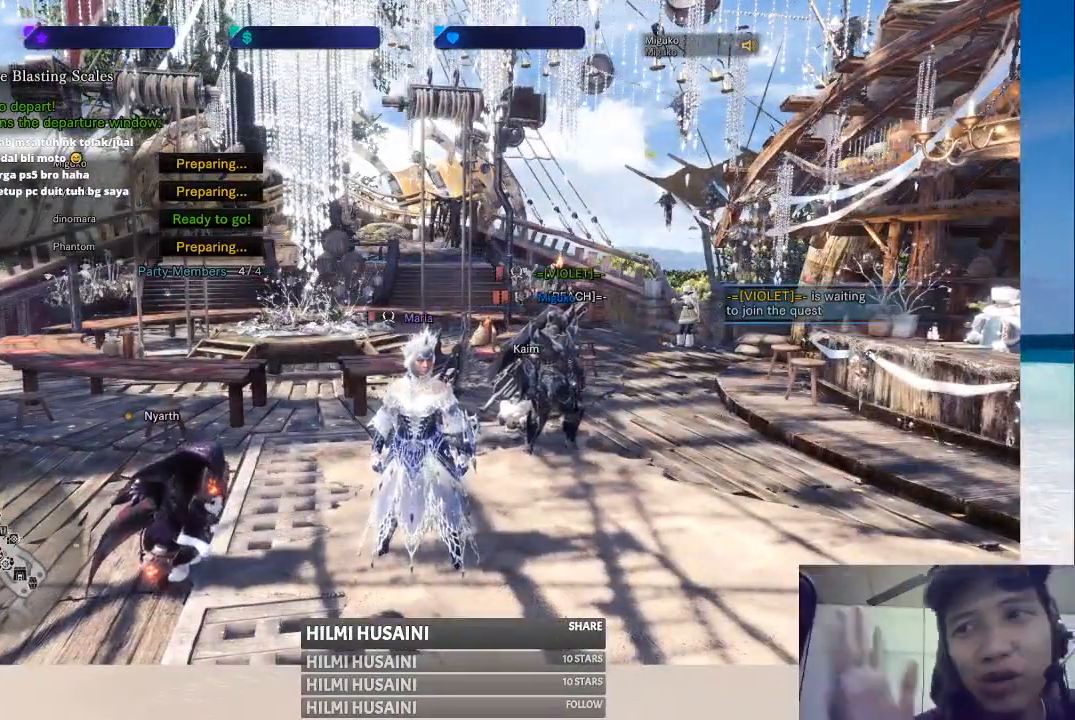
Gameplay with a controller (Xbox layout); each line is a JSON object with the inputs held at the frame after it. "events" lists button and stick changes between this image and that frame as [ms after this image, input, new state], when the widget could be followed in between. Not read: L1 L3 R1 R3.
{"buttons": [], "left_stick": "center", "right_stick": "center", "events": []}
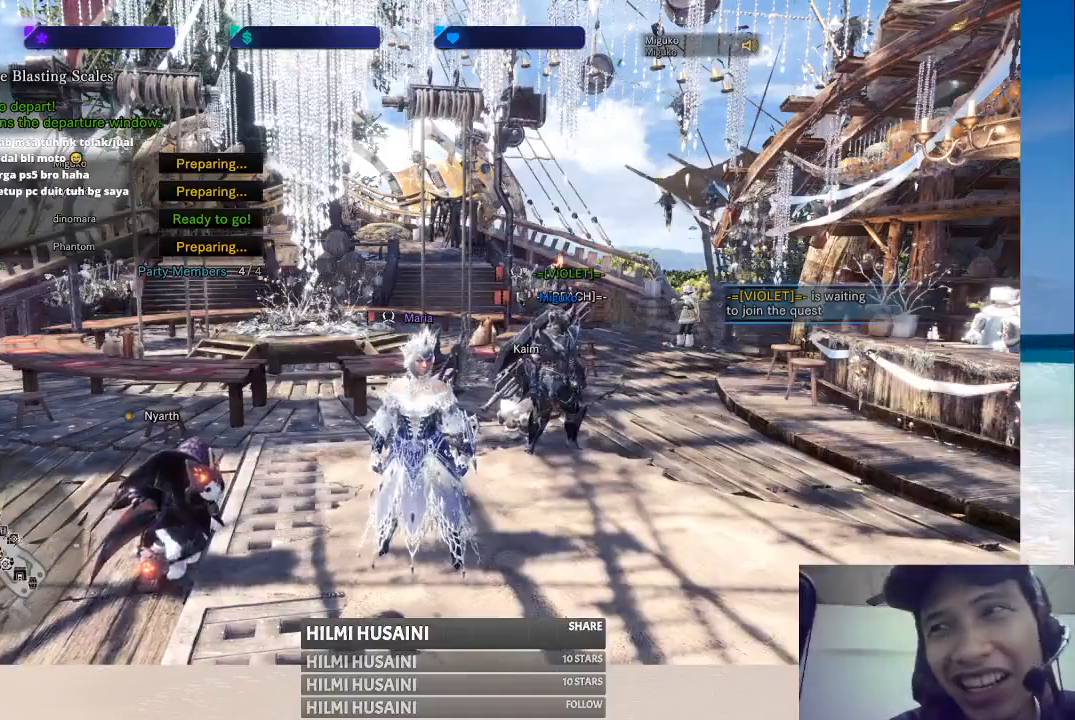
{"buttons": [], "left_stick": "center", "right_stick": "center", "events": []}
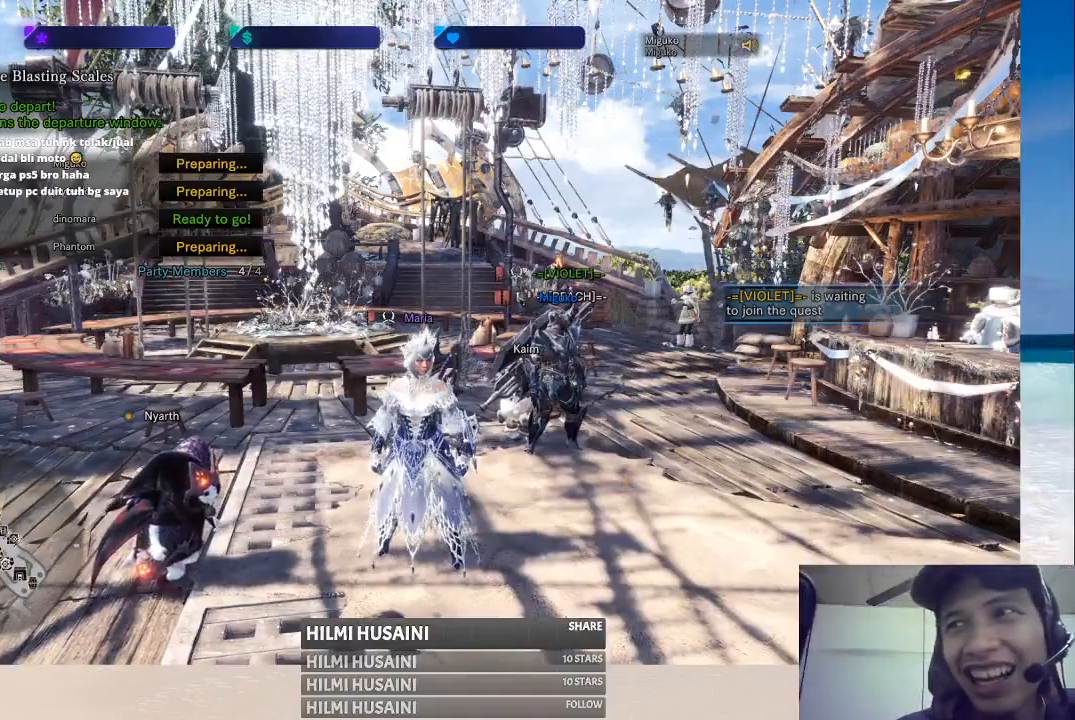
{"buttons": [], "left_stick": "center", "right_stick": "center", "events": []}
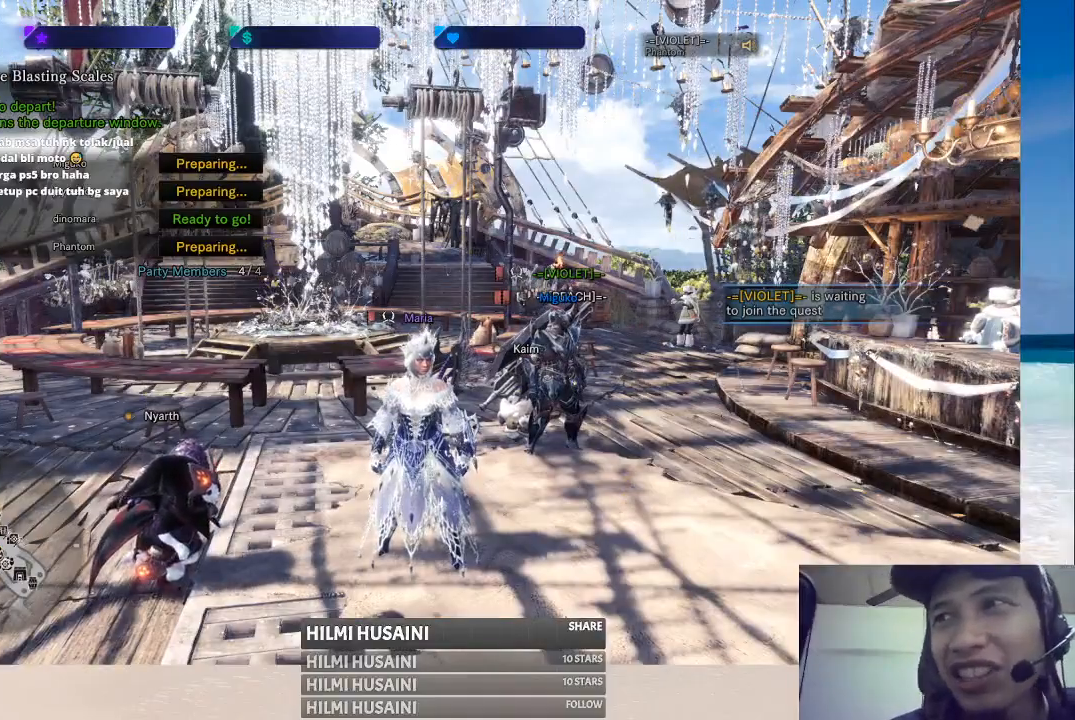
{"buttons": [], "left_stick": "center", "right_stick": "center", "events": []}
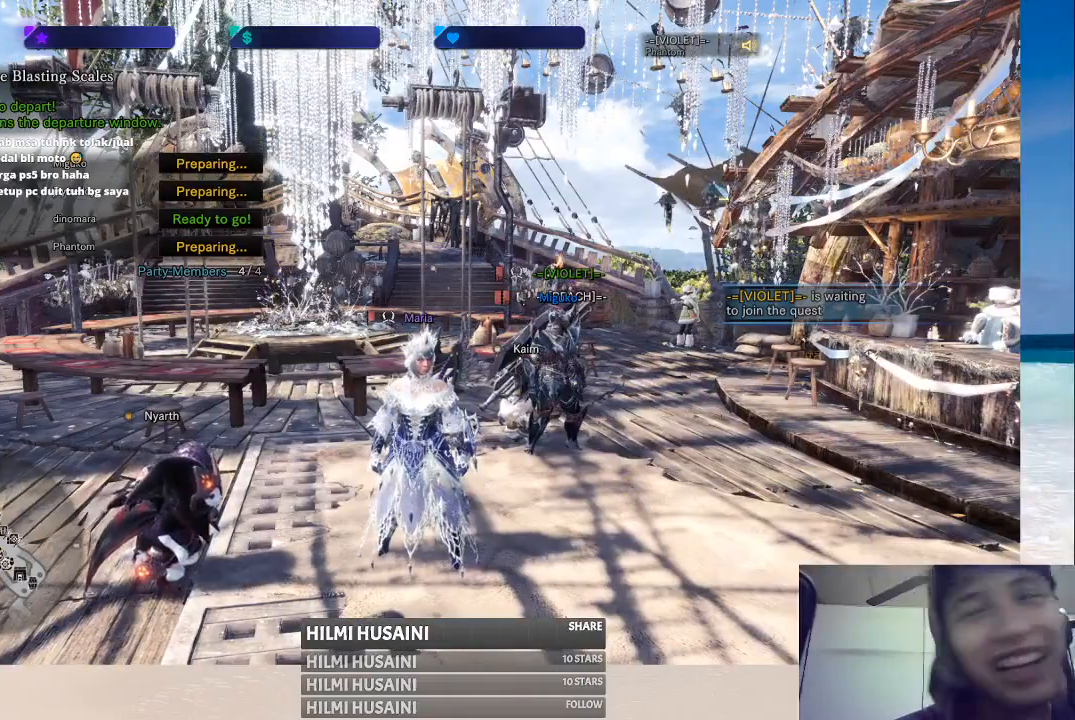
{"buttons": [], "left_stick": "center", "right_stick": "center", "events": []}
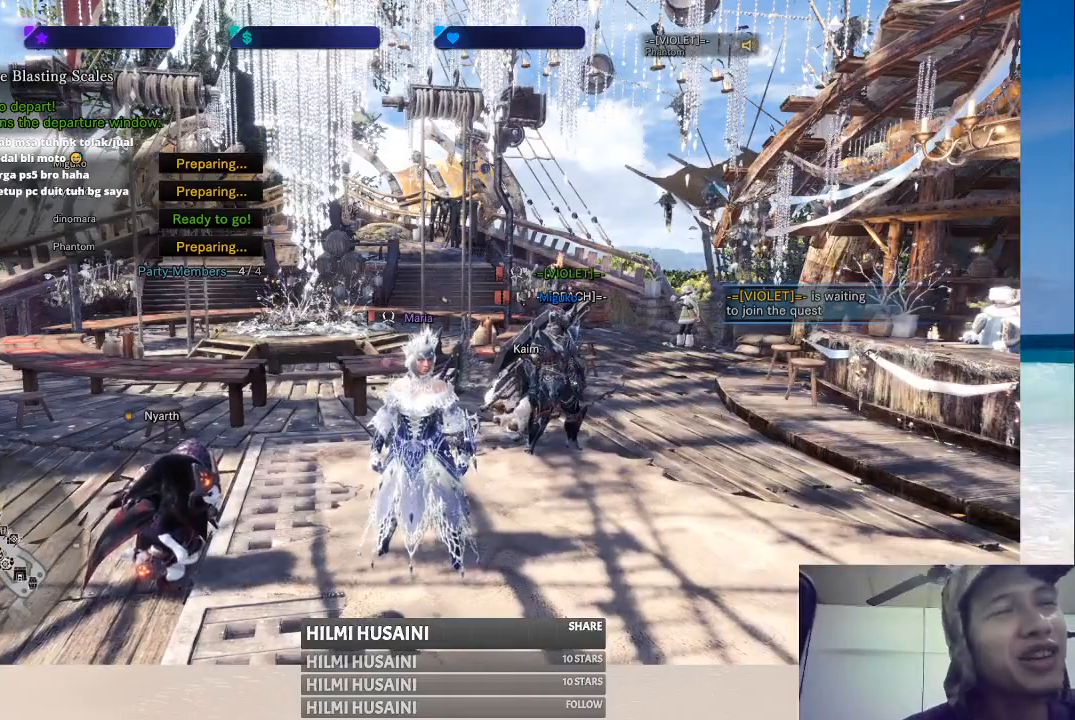
{"buttons": [], "left_stick": "center", "right_stick": "center", "events": []}
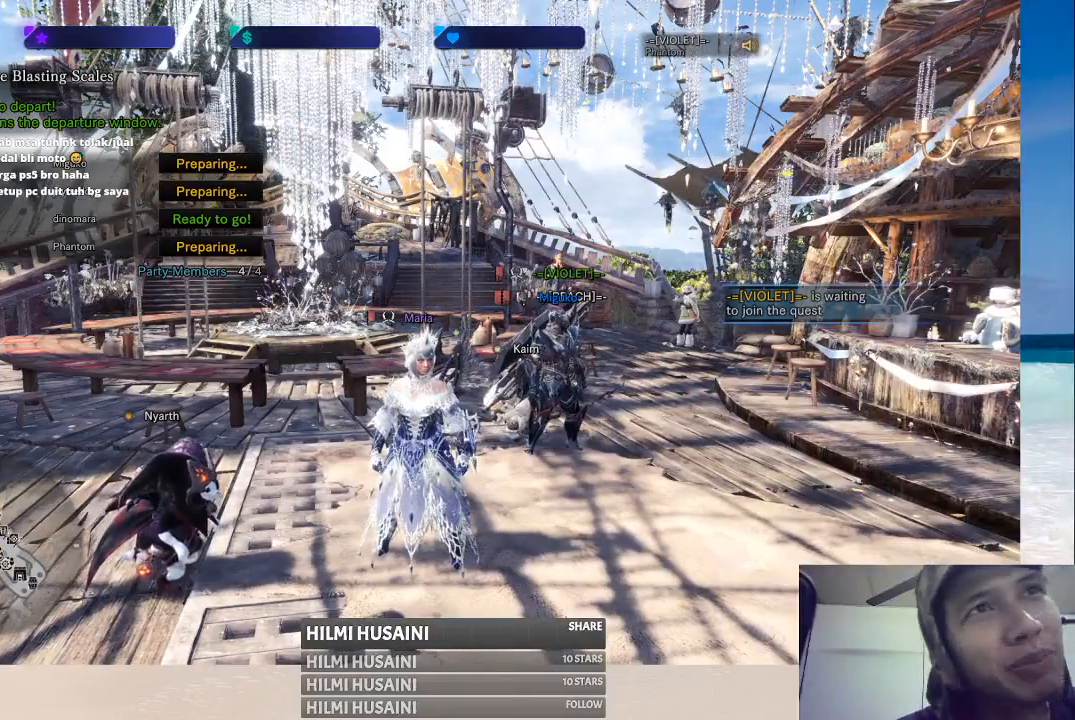
{"buttons": [], "left_stick": "center", "right_stick": "right", "events": [[500, "right_stick", "right"]]}
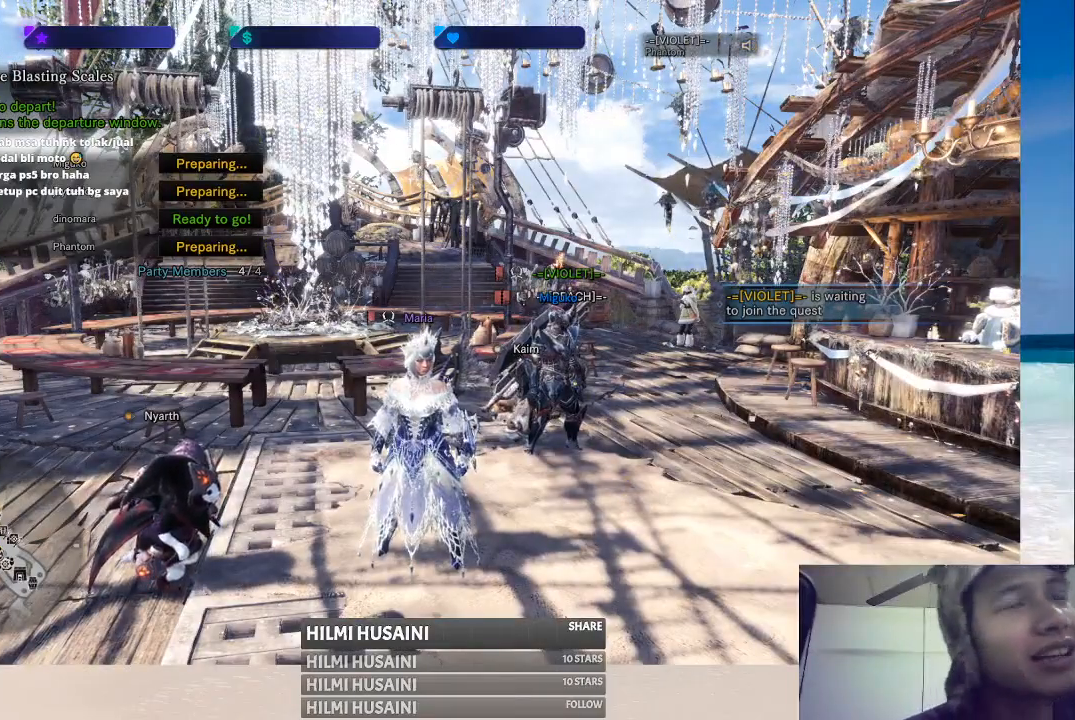
{"buttons": [], "left_stick": "center", "right_stick": "center", "events": [[283, "right_stick", "center"]]}
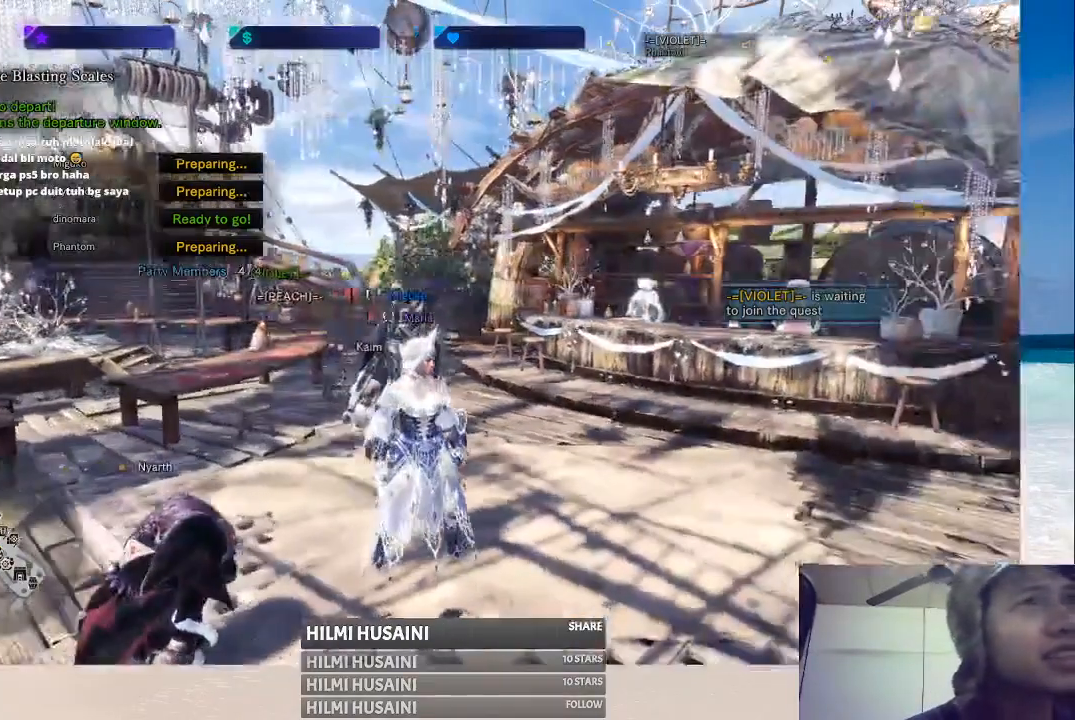
{"buttons": [], "left_stick": "center", "right_stick": "center", "events": [[133, "right_stick", "right"], [433, "right_stick", "center"]]}
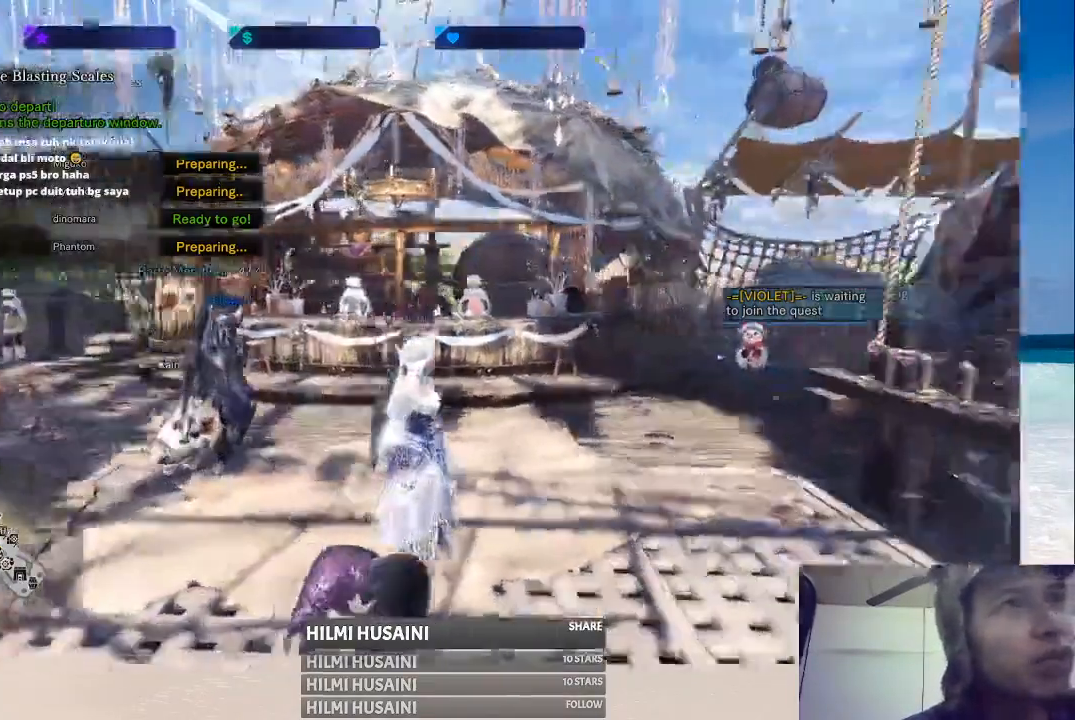
{"buttons": [], "left_stick": "center", "right_stick": "left", "events": [[217, "right_stick", "left"]]}
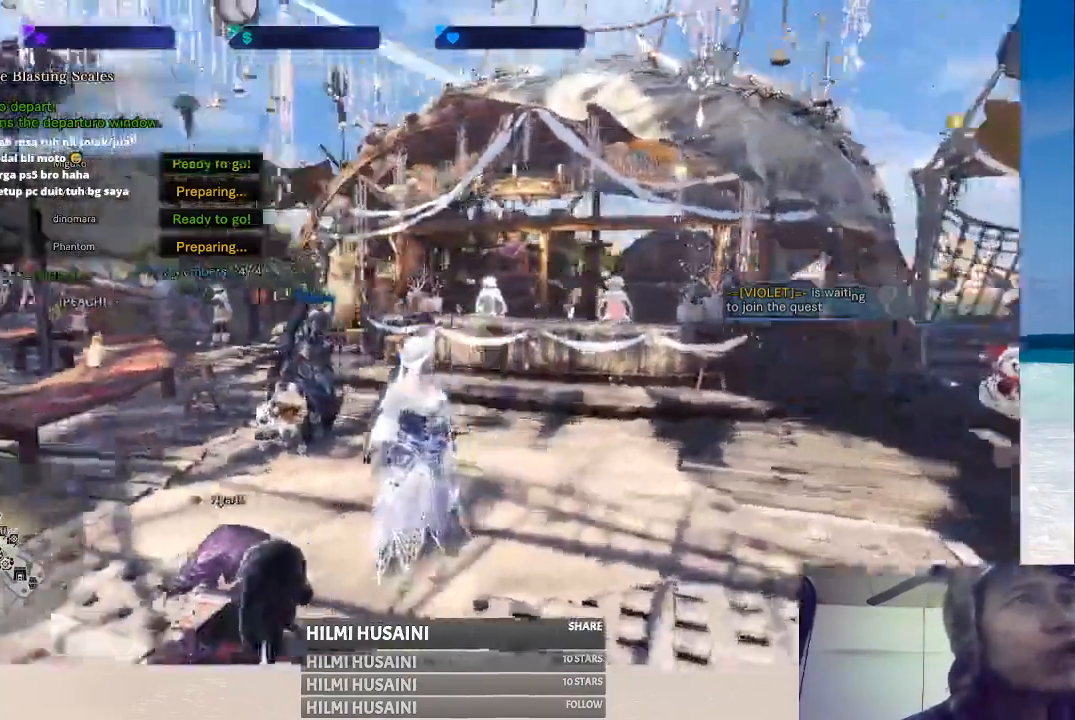
{"buttons": [], "left_stick": "center", "right_stick": "center", "events": [[283, "right_stick", "center"]]}
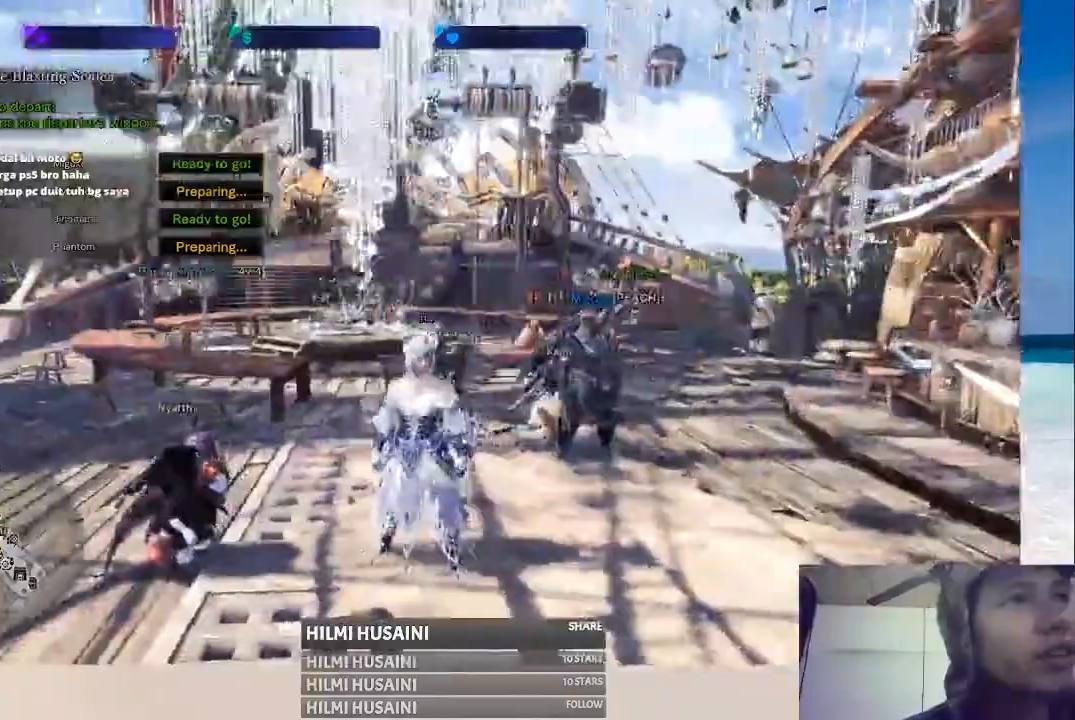
{"buttons": [], "left_stick": "center", "right_stick": "center", "events": [[17, "right_stick", "right"], [400, "right_stick", "center"]]}
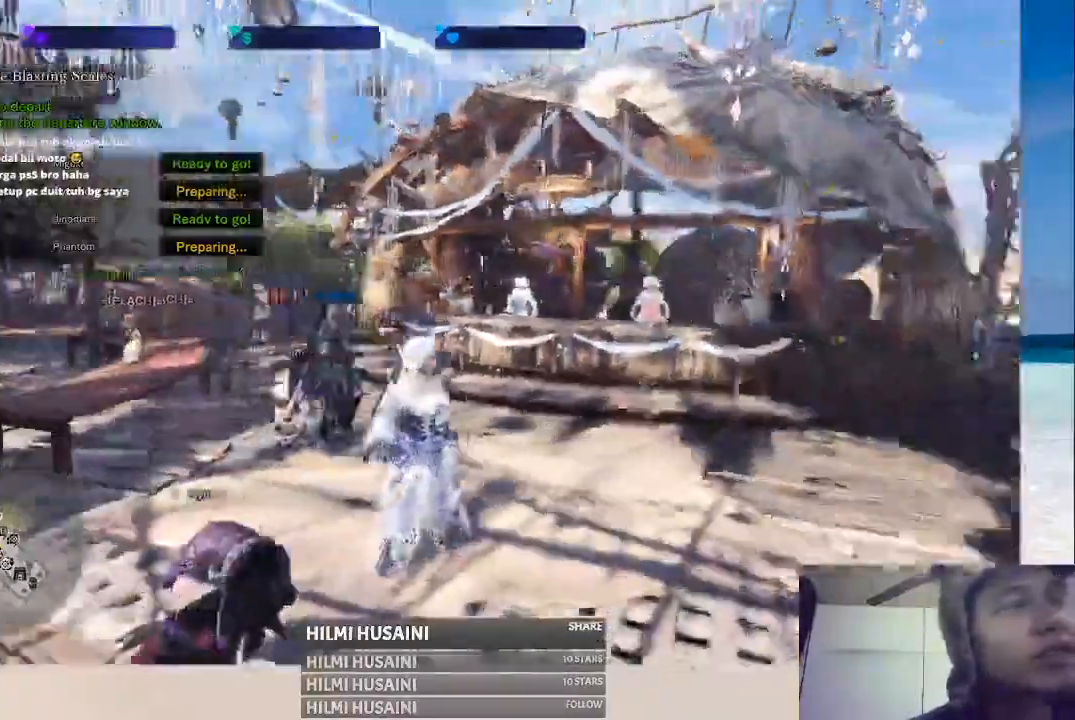
{"buttons": [], "left_stick": "center", "right_stick": "left"}
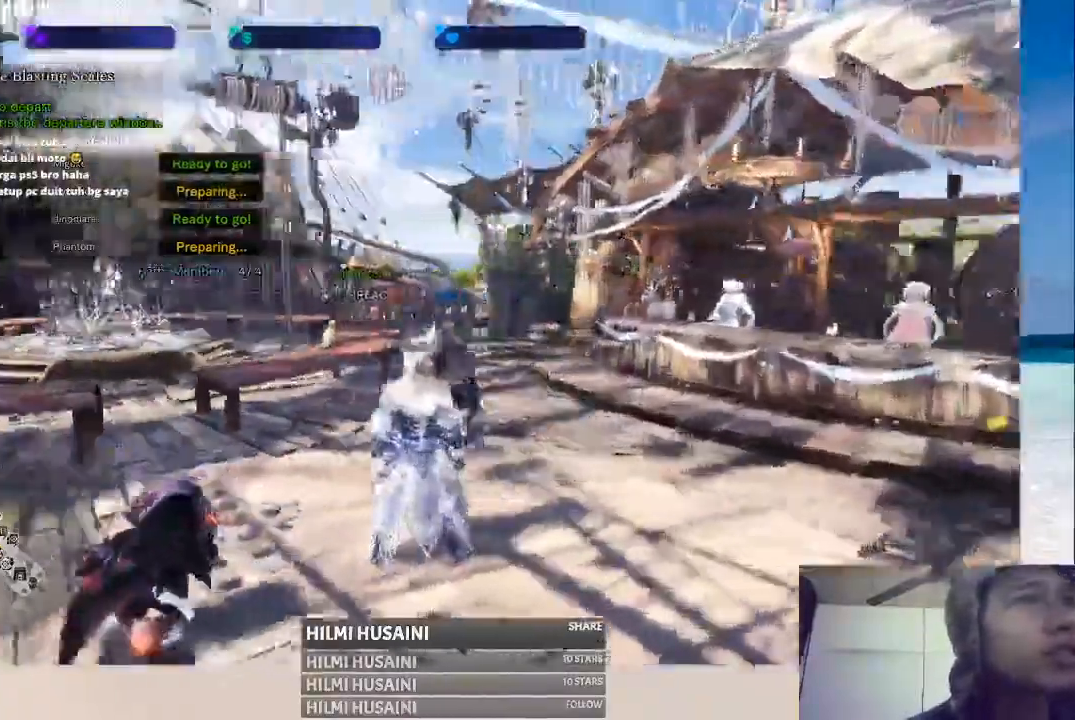
{"buttons": ["X"], "left_stick": "center", "right_stick": "center"}
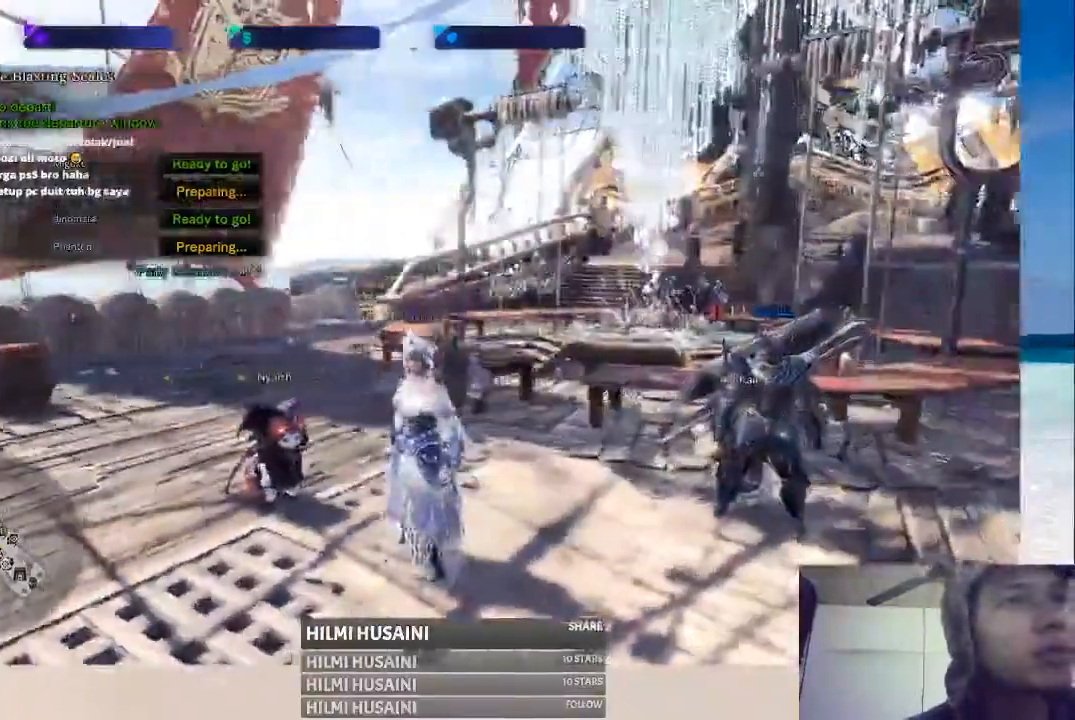
{"buttons": ["X"], "left_stick": "center", "right_stick": "right", "events": [[83, "right_stick", "right"]]}
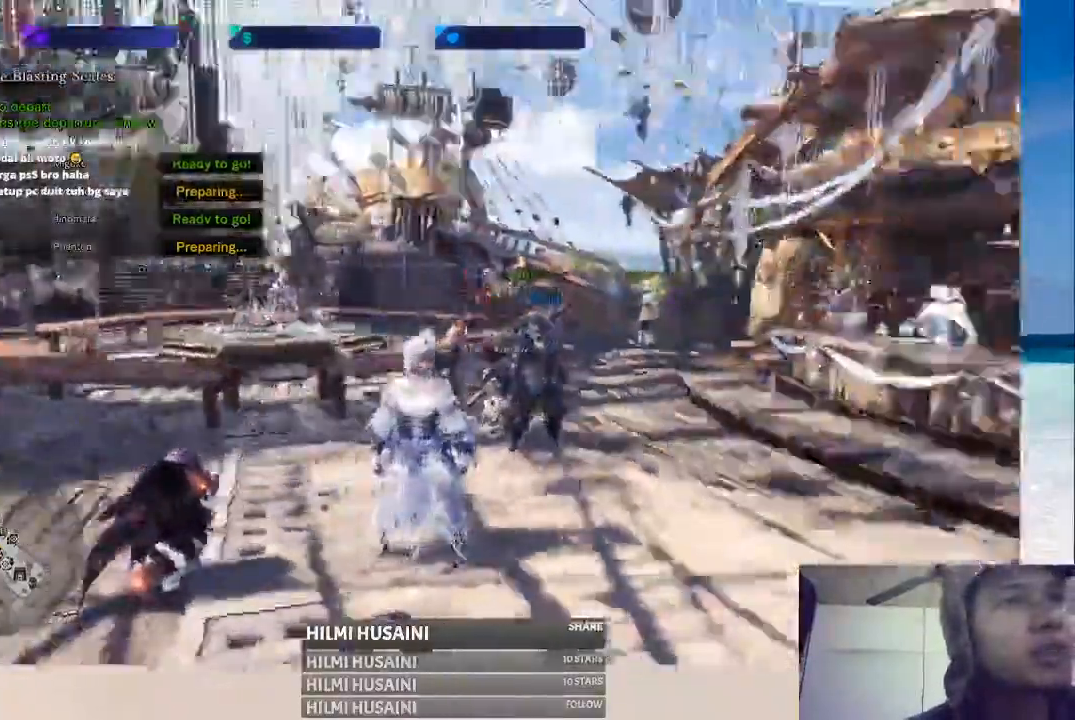
{"buttons": ["X"], "left_stick": "center", "right_stick": "center", "events": [[267, "right_stick", "center"]]}
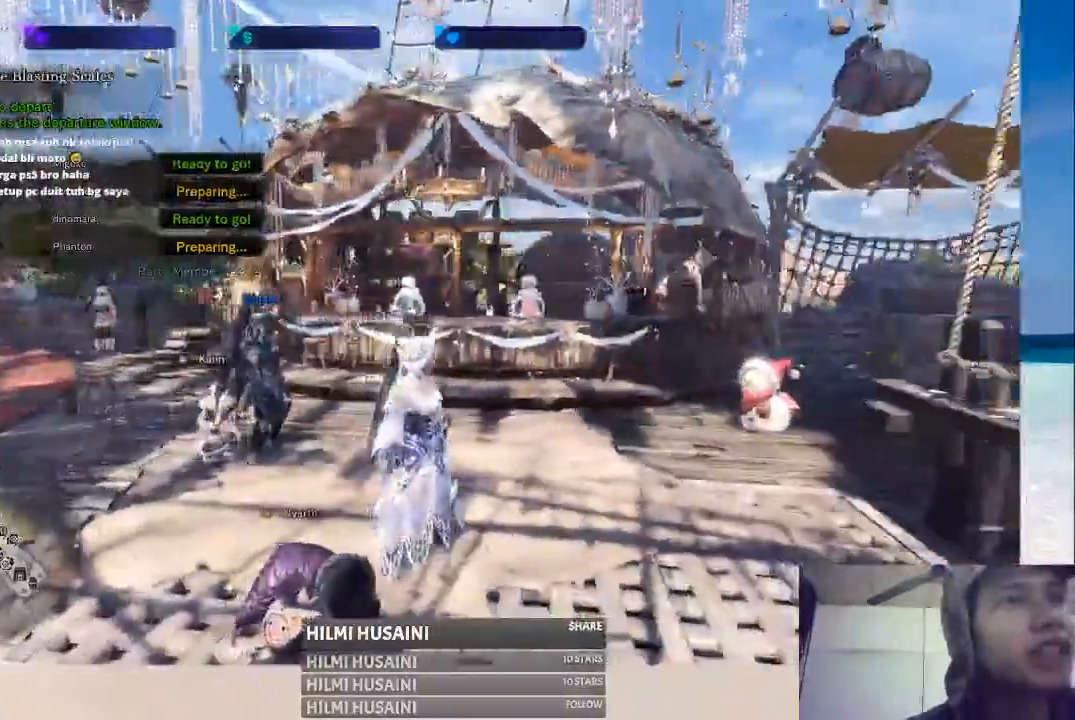
{"buttons": ["X"], "left_stick": "center", "right_stick": "left", "events": [[50, "right_stick", "left"]]}
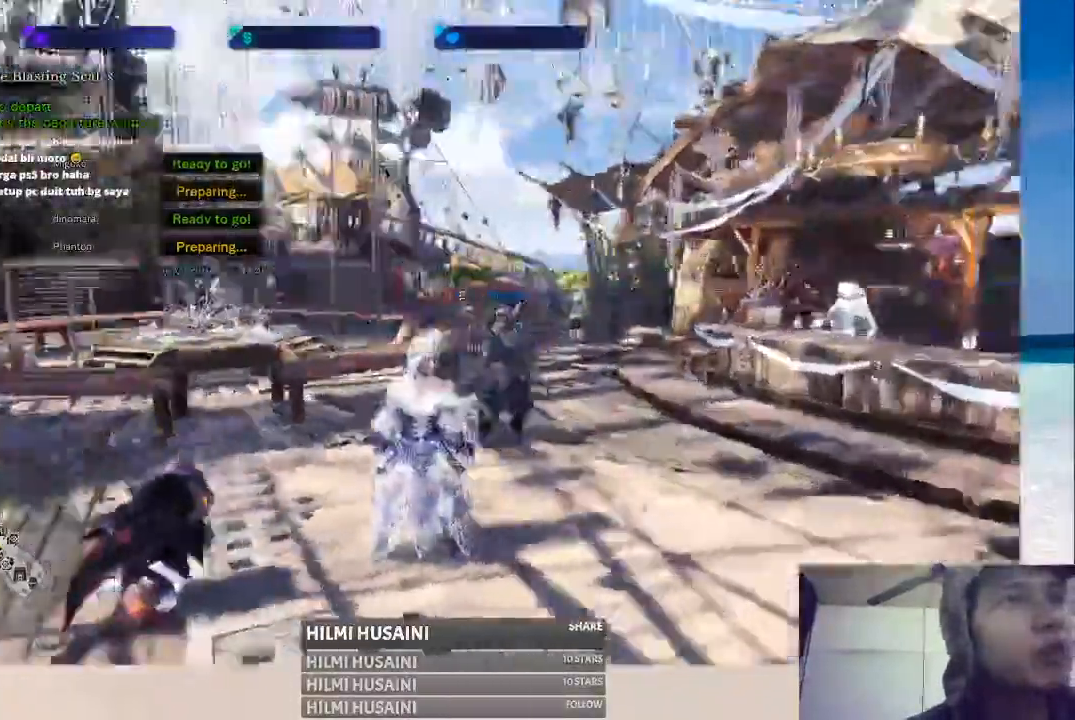
{"buttons": ["X"], "left_stick": "center", "right_stick": "center", "events": [[250, "right_stick", "center"]]}
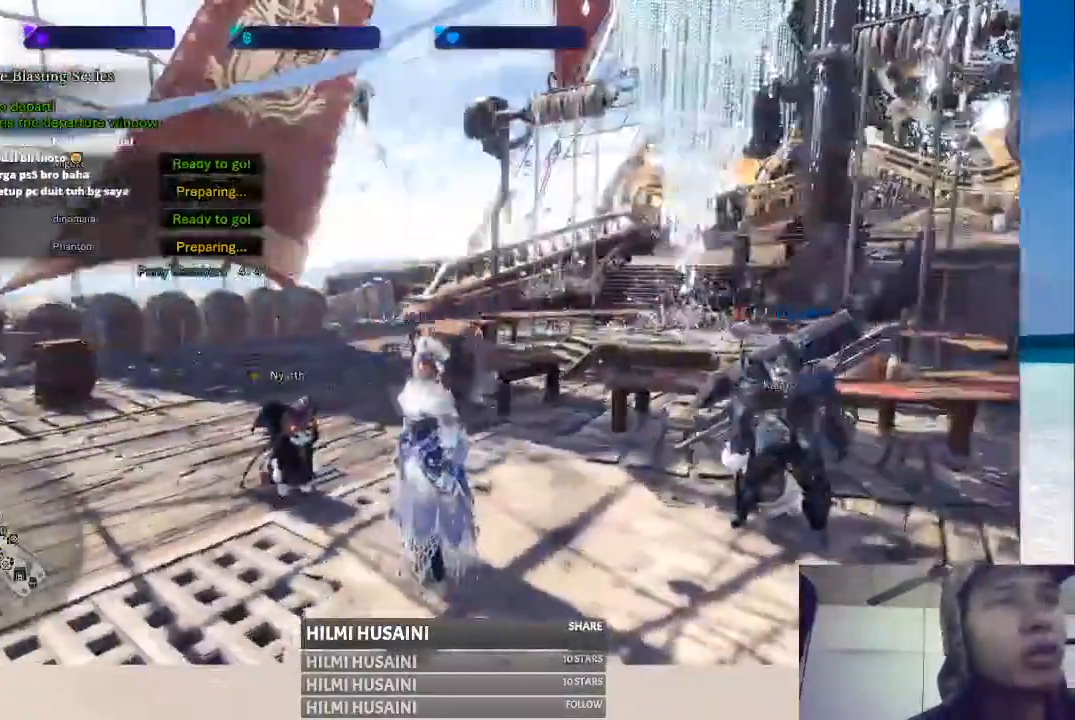
{"buttons": [], "left_stick": "center", "right_stick": "center", "events": [[233, "X", "up"]]}
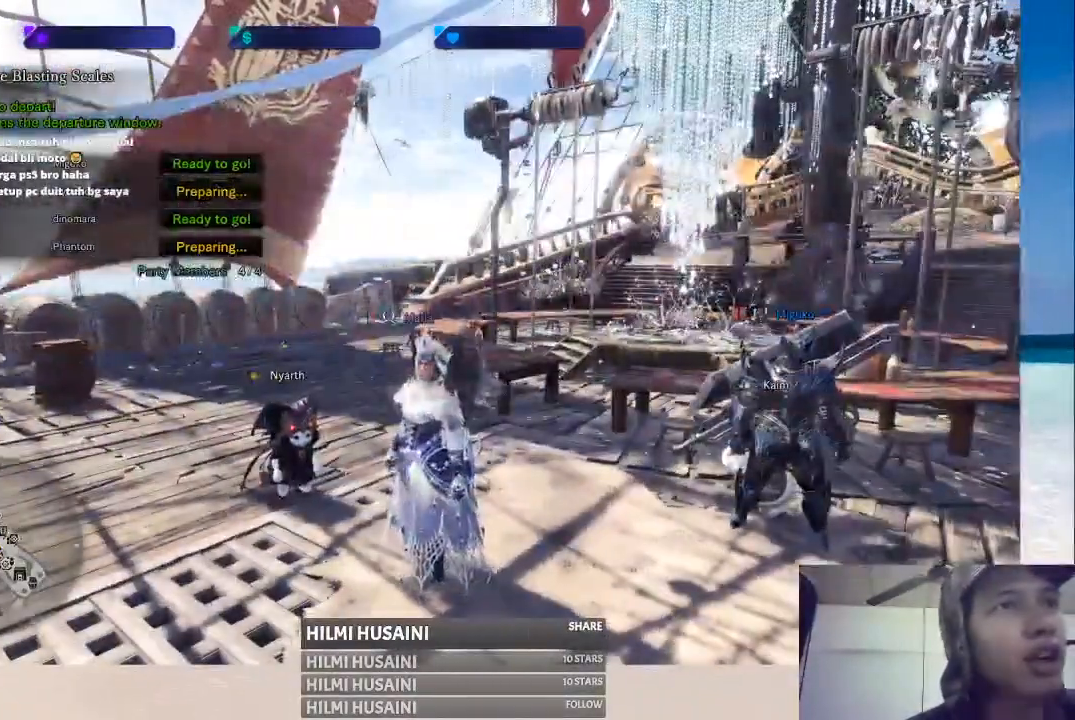
{"buttons": [], "left_stick": "up-left", "right_stick": "center", "events": [[483, "left_stick", "up-left"]]}
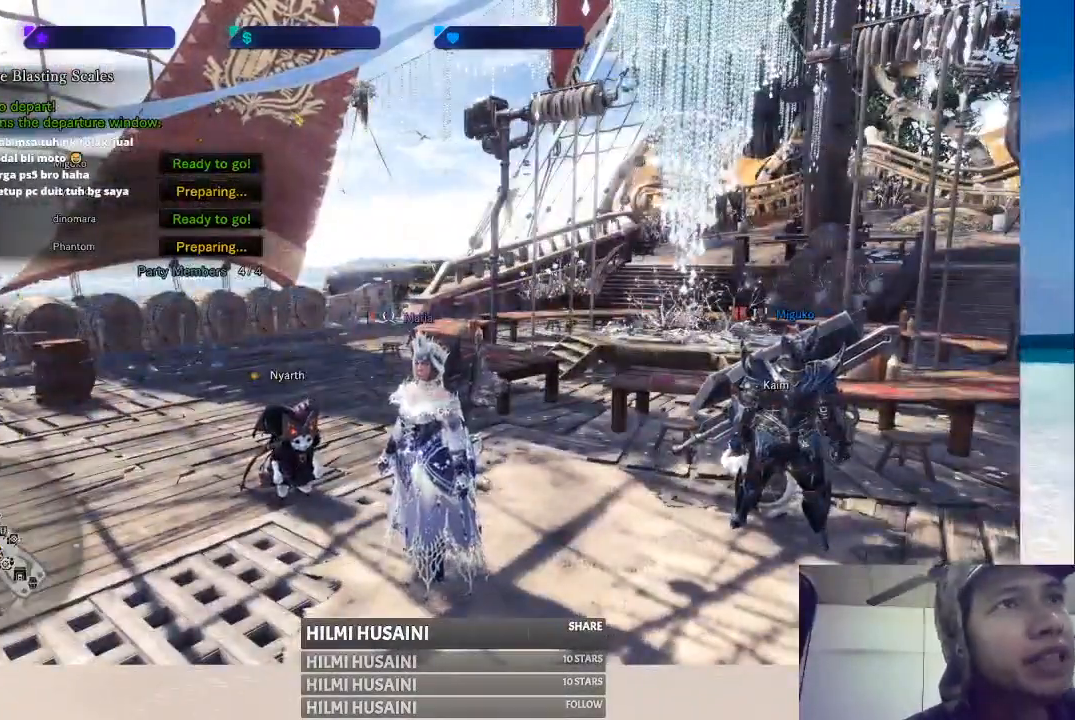
{"buttons": [], "left_stick": "up-left", "right_stick": "right", "events": [[417, "right_stick", "right"]]}
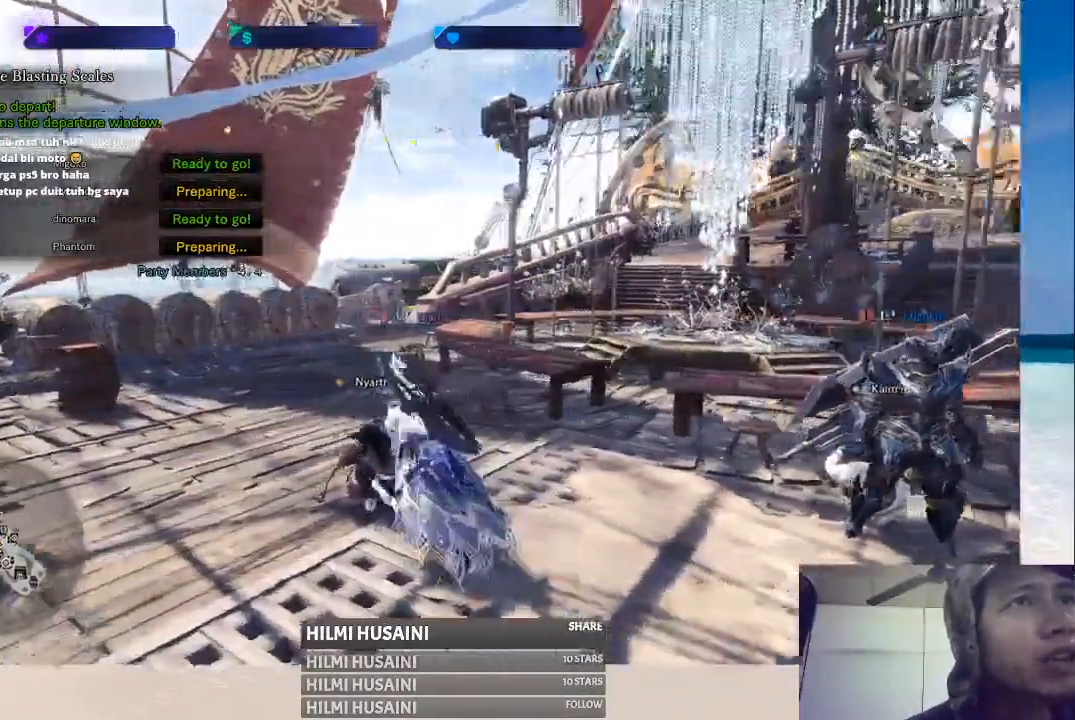
{"buttons": [], "left_stick": "left", "right_stick": "center", "events": [[233, "right_stick", "center"], [350, "left_stick", "left"]]}
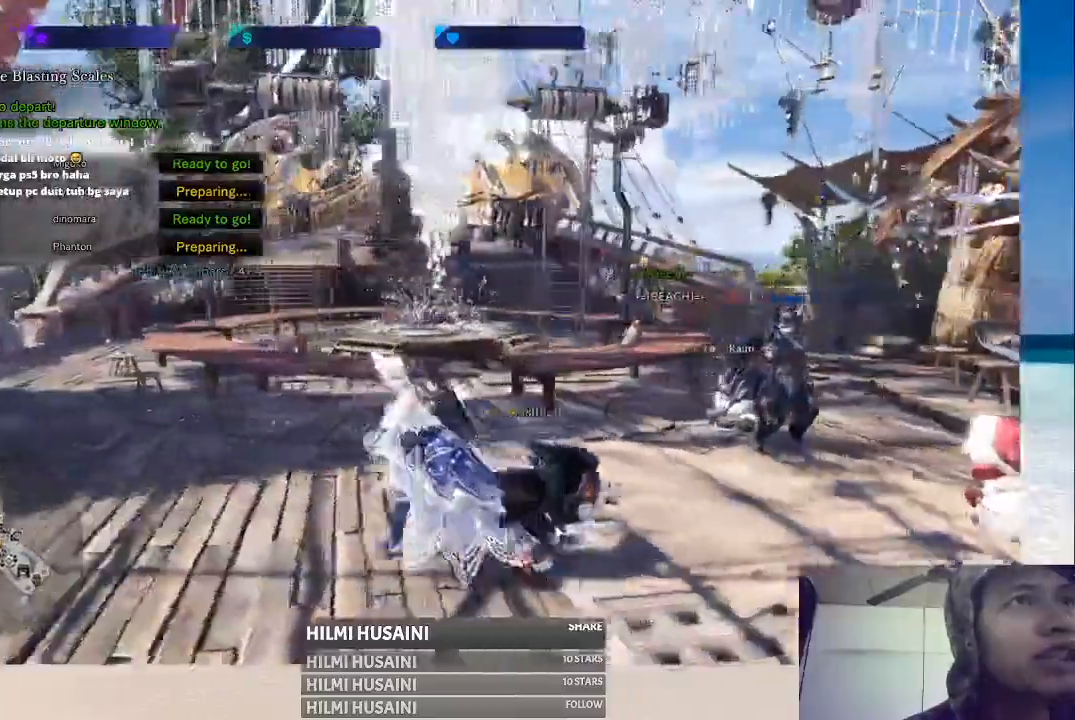
{"buttons": [], "left_stick": "up-left", "right_stick": "right", "events": [[17, "left_stick", "up-left"], [100, "right_stick", "left"], [283, "right_stick", "center"], [450, "right_stick", "right"]]}
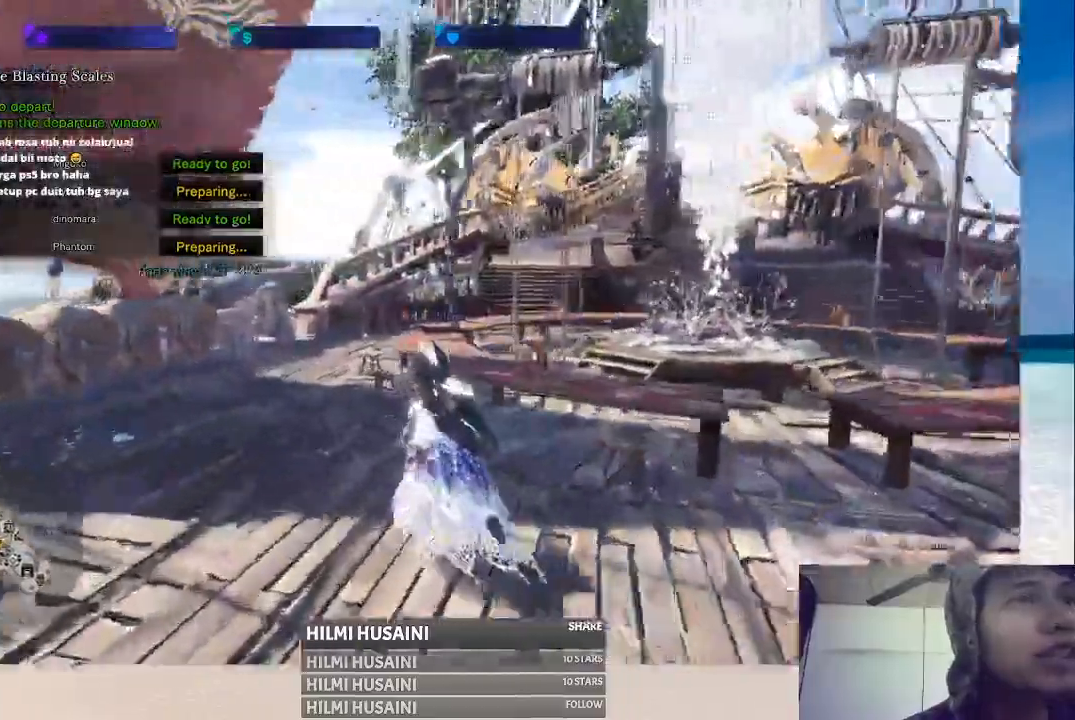
{"buttons": [], "left_stick": "center", "right_stick": "center", "events": [[117, "left_stick", "center"], [317, "right_stick", "center"]]}
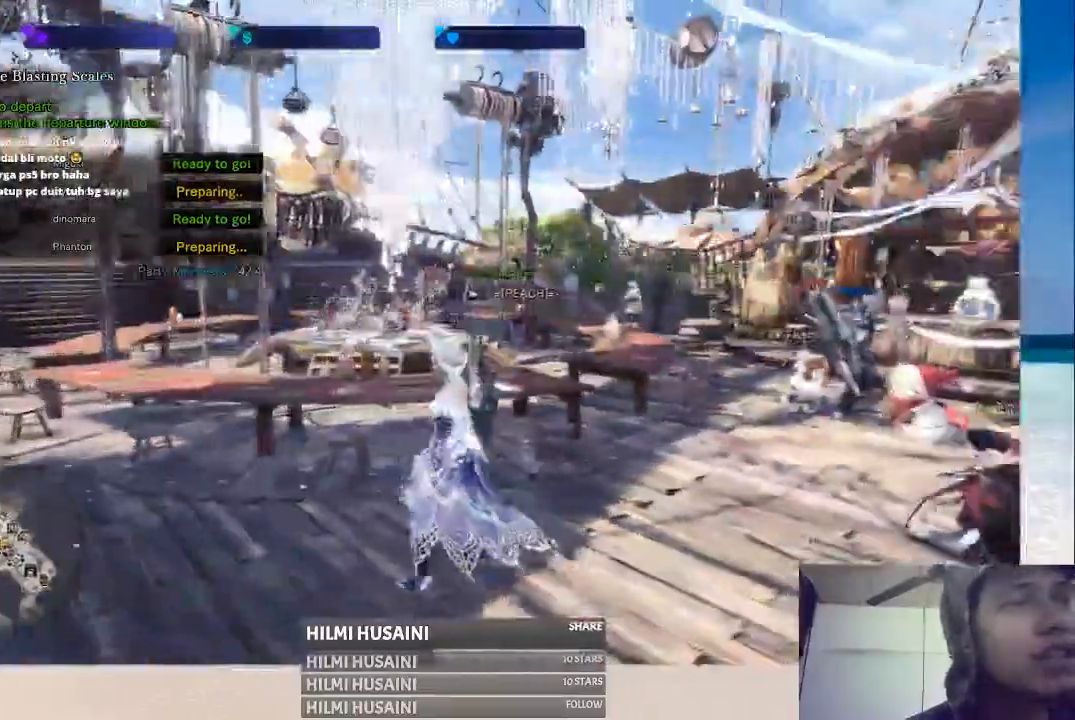
{"buttons": [], "left_stick": "up-right", "right_stick": "center", "events": [[33, "right_stick", "right"], [317, "left_stick", "right"], [350, "right_stick", "center"], [433, "left_stick", "up-right"]]}
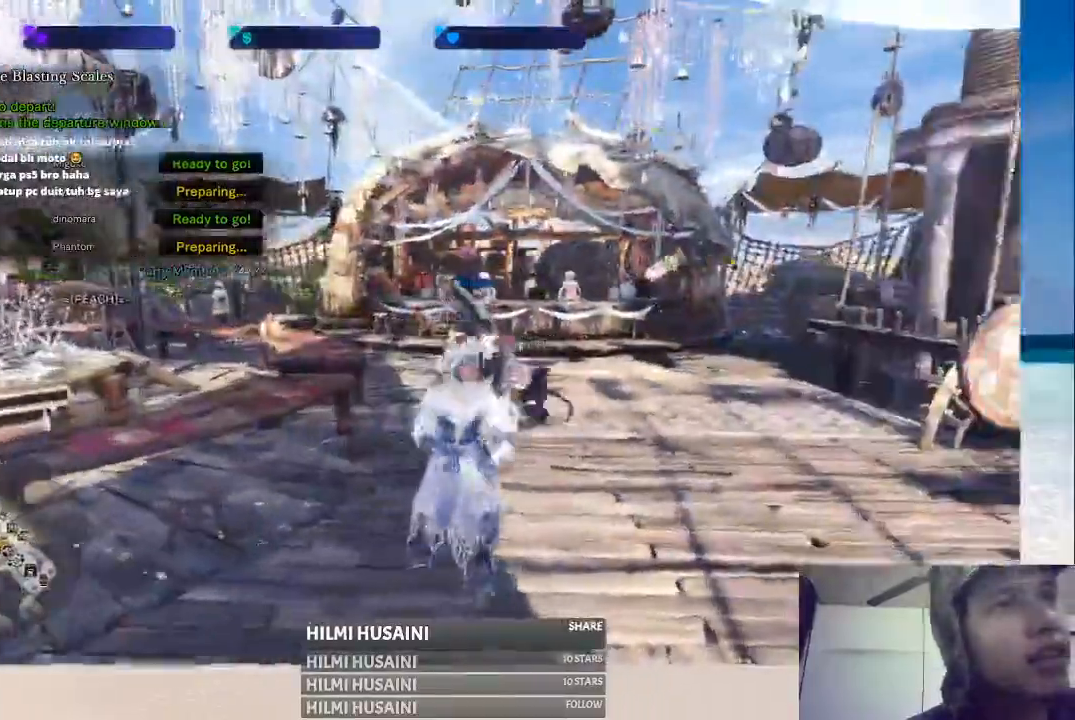
{"buttons": [], "left_stick": "up", "right_stick": "center", "events": [[50, "left_stick", "up"]]}
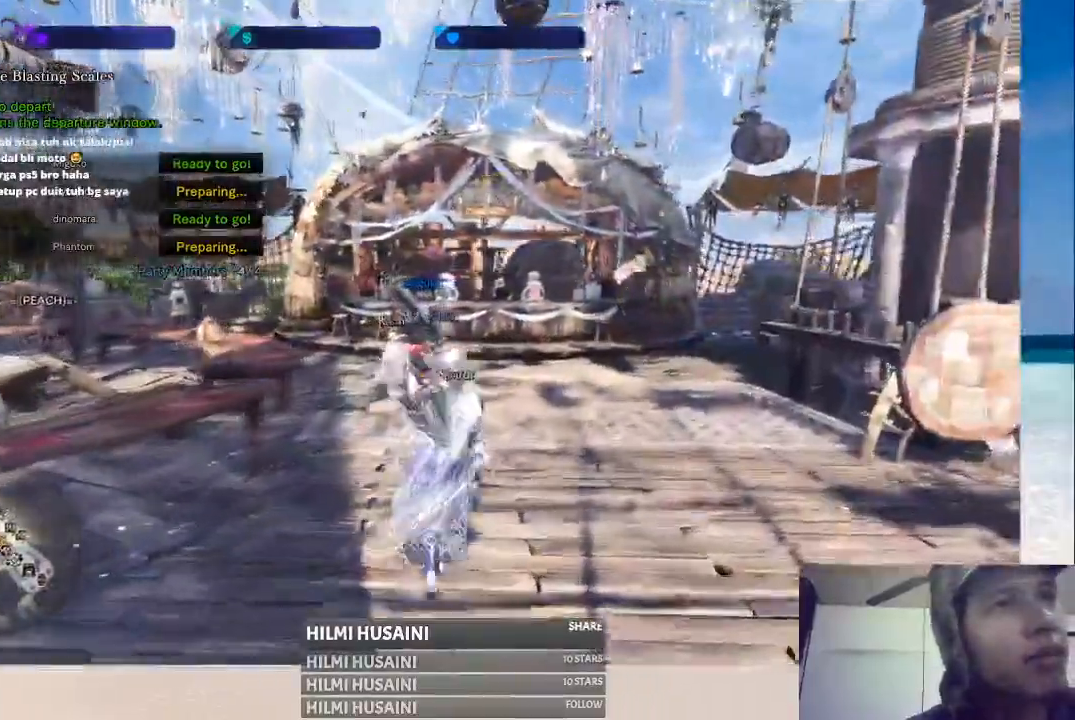
{"buttons": [], "left_stick": "up-right", "right_stick": "center", "events": [[150, "left_stick", "up-right"], [167, "right_stick", "left"], [450, "right_stick", "center"]]}